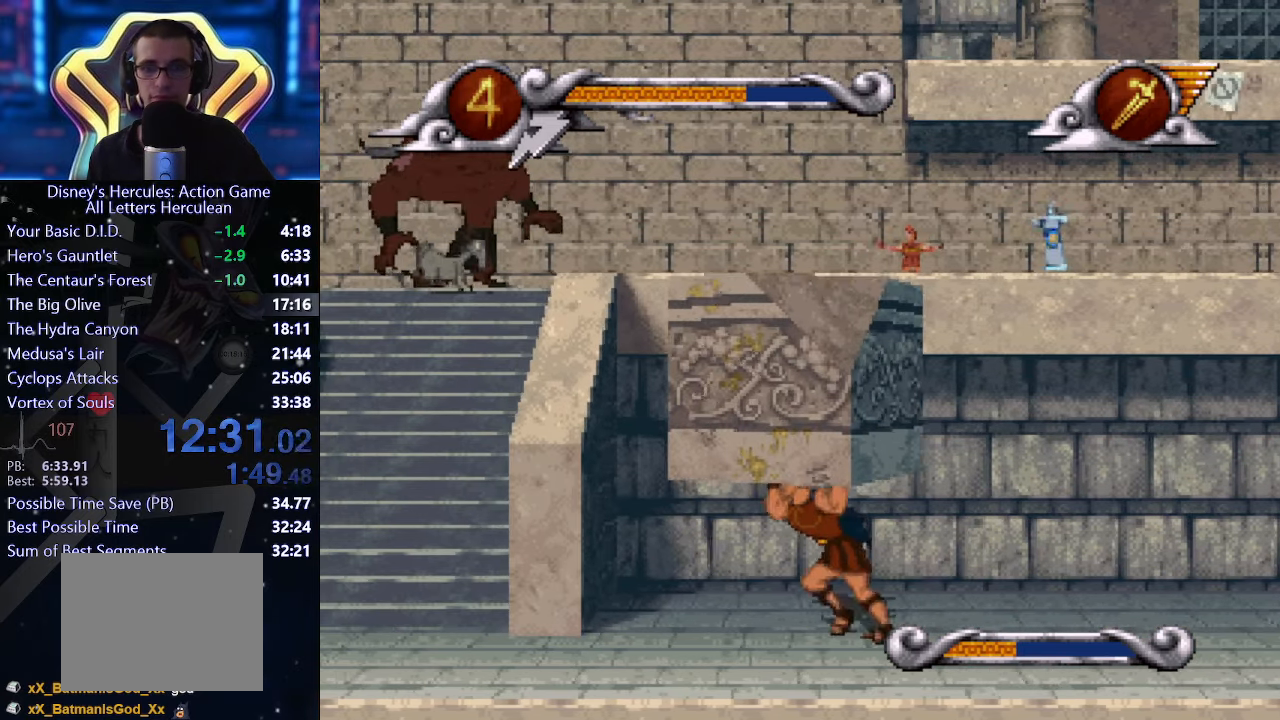
Gameplay with a controller (Xbox layout); each line is a JSON object with the inputs held at the frame after it. "events" lists button and stick changes between this image and that frame as [ms after this image, input, new state], when the widget could be followed in between. Not read: L1 L2 L3 R1 R2 R3 keyboard_mouse right_stick.
{"buttons": [], "left_stick": "center", "events": []}
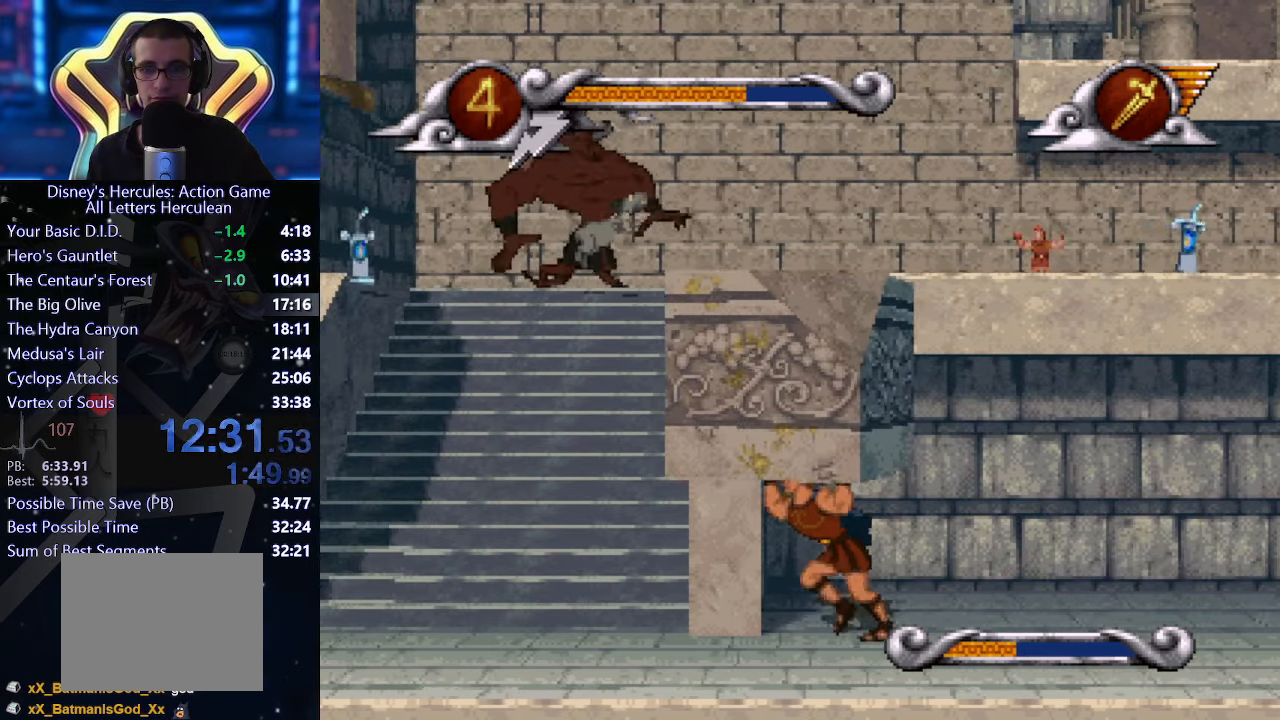
{"buttons": [], "left_stick": "center", "events": []}
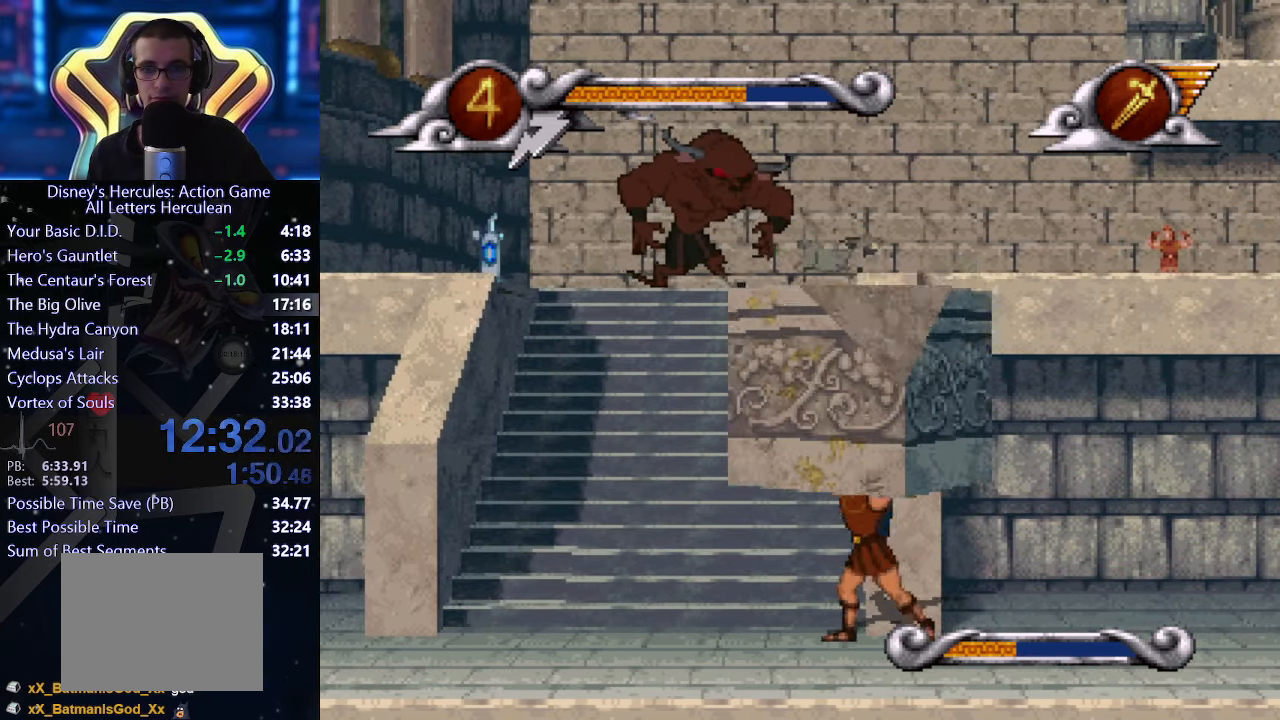
{"buttons": [], "left_stick": "center", "events": [[17, "X", "down"], [84, "X", "up"]]}
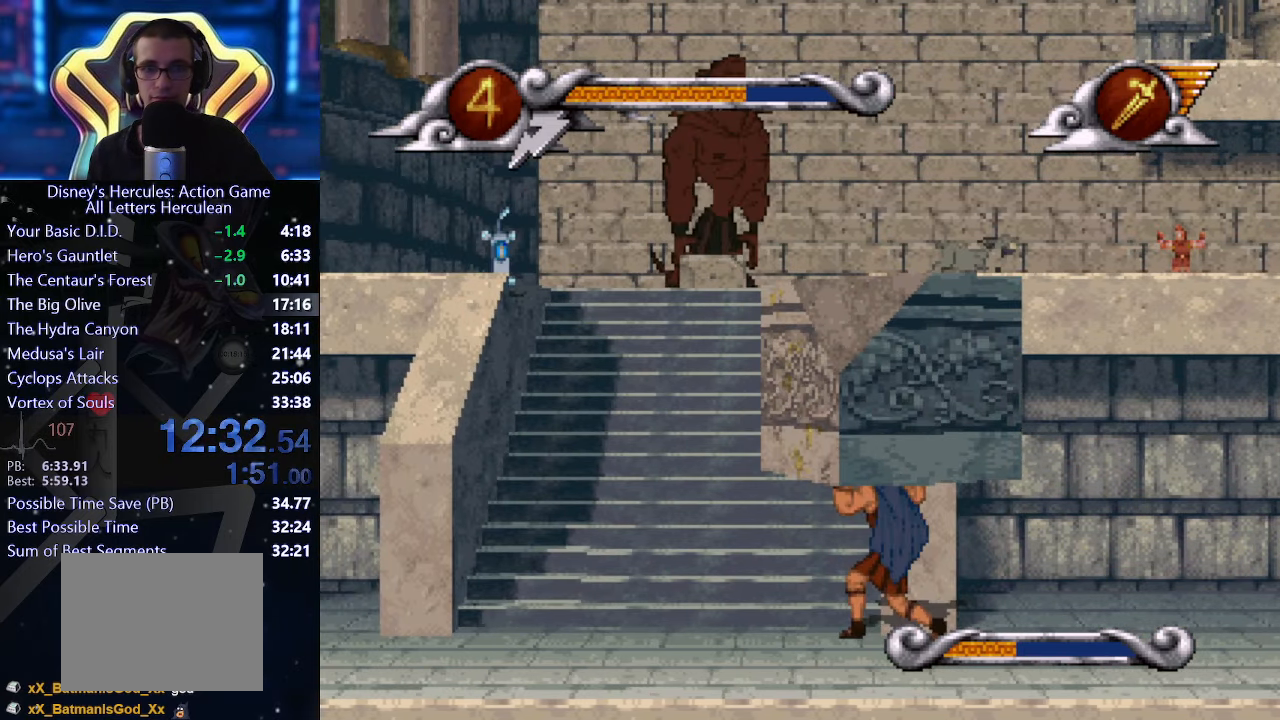
{"buttons": [], "left_stick": "center", "events": []}